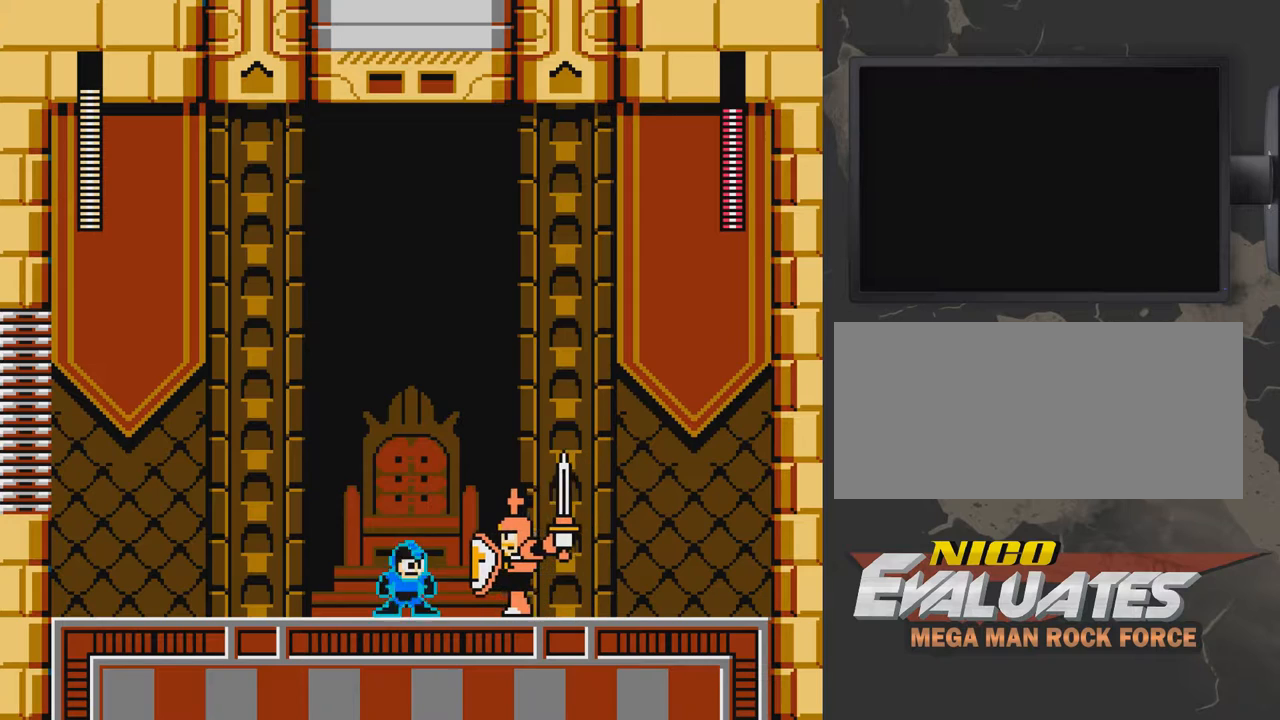
Gameplay with a controller (Nintendo layout); each line is a JSON object with the inputs held at the frame after it. "events" lists button and stick changes between this image and that frame as [ms after this image, input, new state], when the widget could be followed in between. Not read: L3 R3.
{"buttons": ["B"], "events": []}
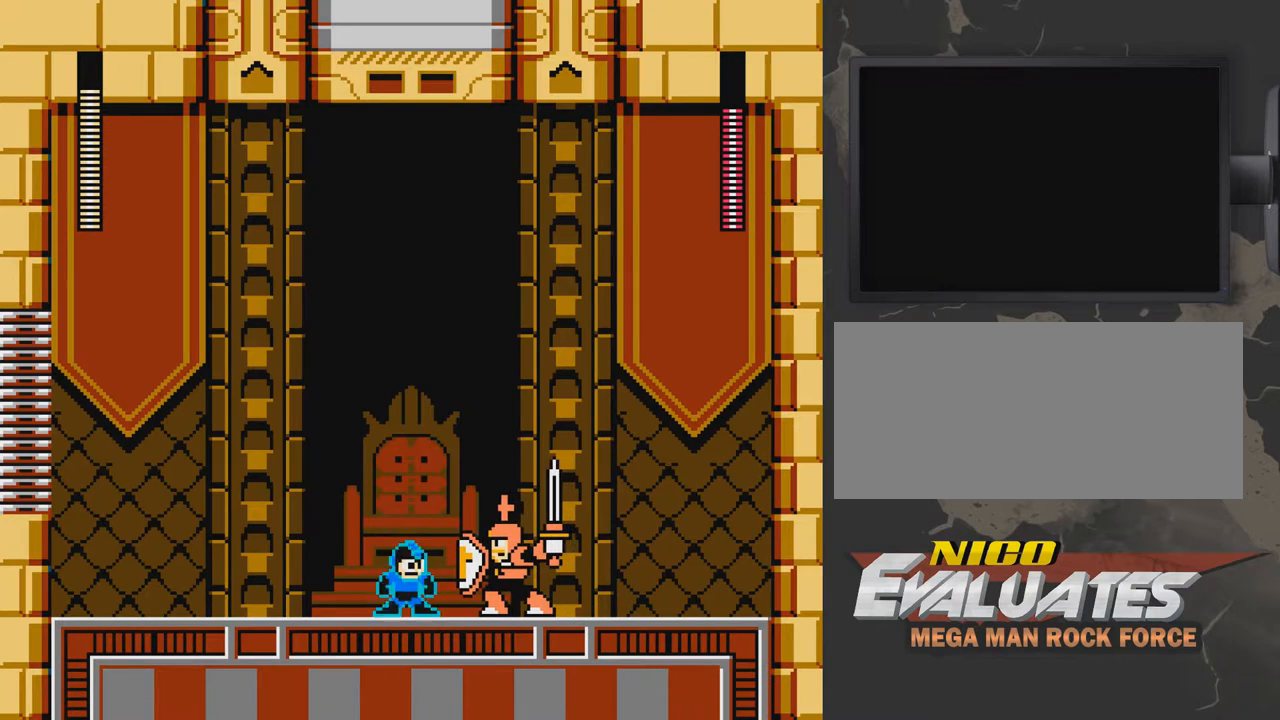
{"buttons": ["A", "B", "DPAD_LEFT"], "events": [[283, "DPAD_LEFT", "down"], [333, "A", "down"]]}
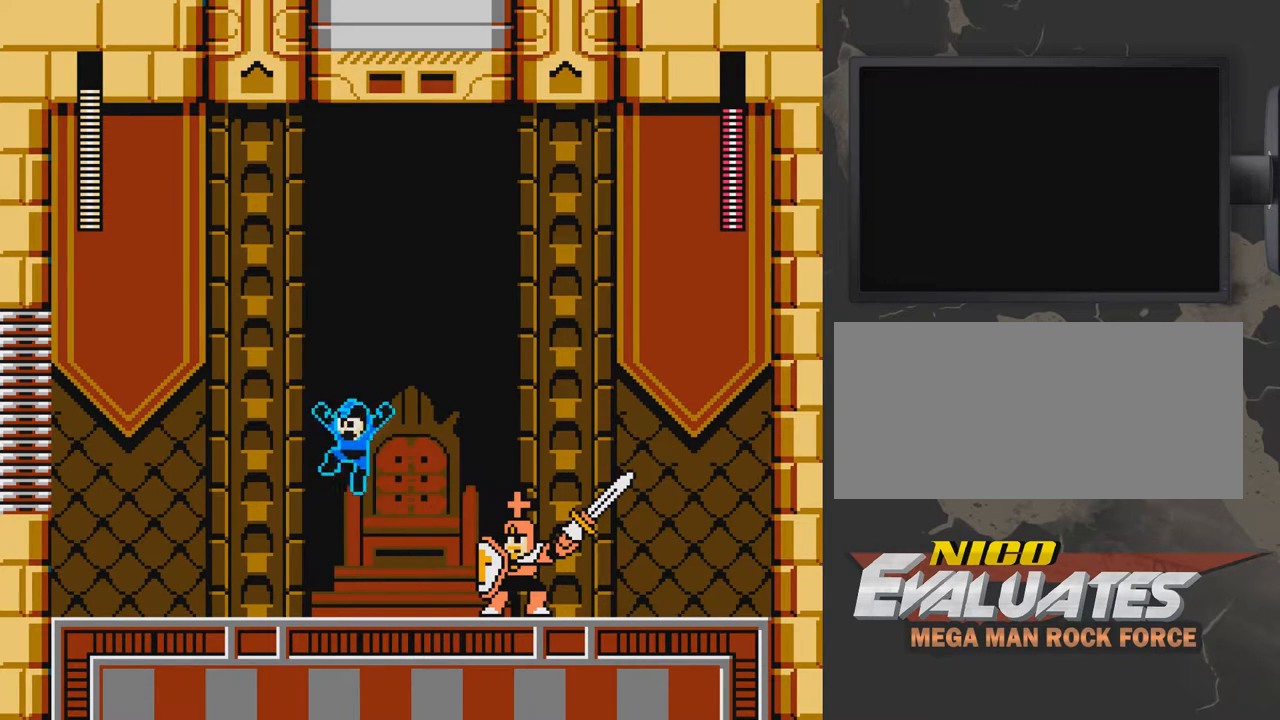
{"buttons": ["B", "DPAD_RIGHT"], "events": [[433, "DPAD_LEFT", "up"], [483, "A", "up"], [483, "DPAD_RIGHT", "down"]]}
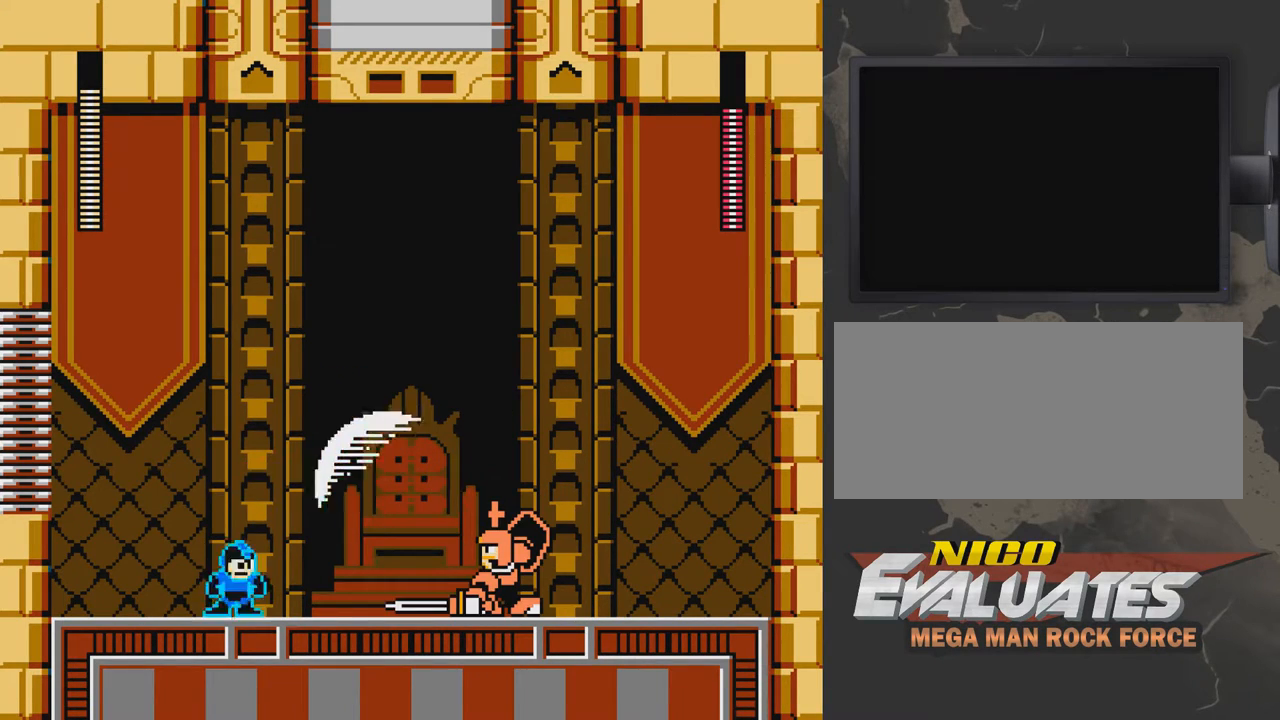
{"buttons": ["B", "DPAD_RIGHT"], "events": [[33, "B", "up"], [83, "DPAD_RIGHT", "up"], [133, "B", "down"], [433, "DPAD_RIGHT", "down"]]}
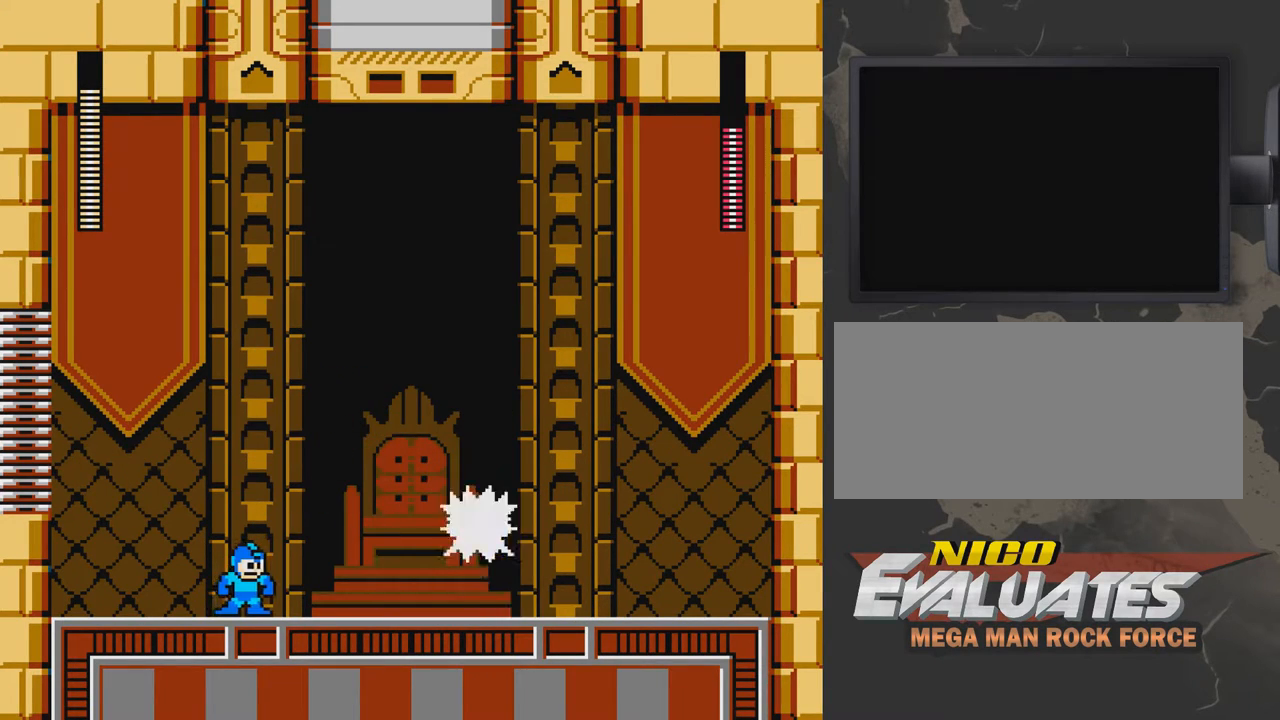
{"buttons": ["B", "DPAD_DOWN", "DPAD_RIGHT"], "events": [[233, "DPAD_RIGHT", "up"], [433, "DPAD_DOWN", "down"], [433, "DPAD_RIGHT", "down"]]}
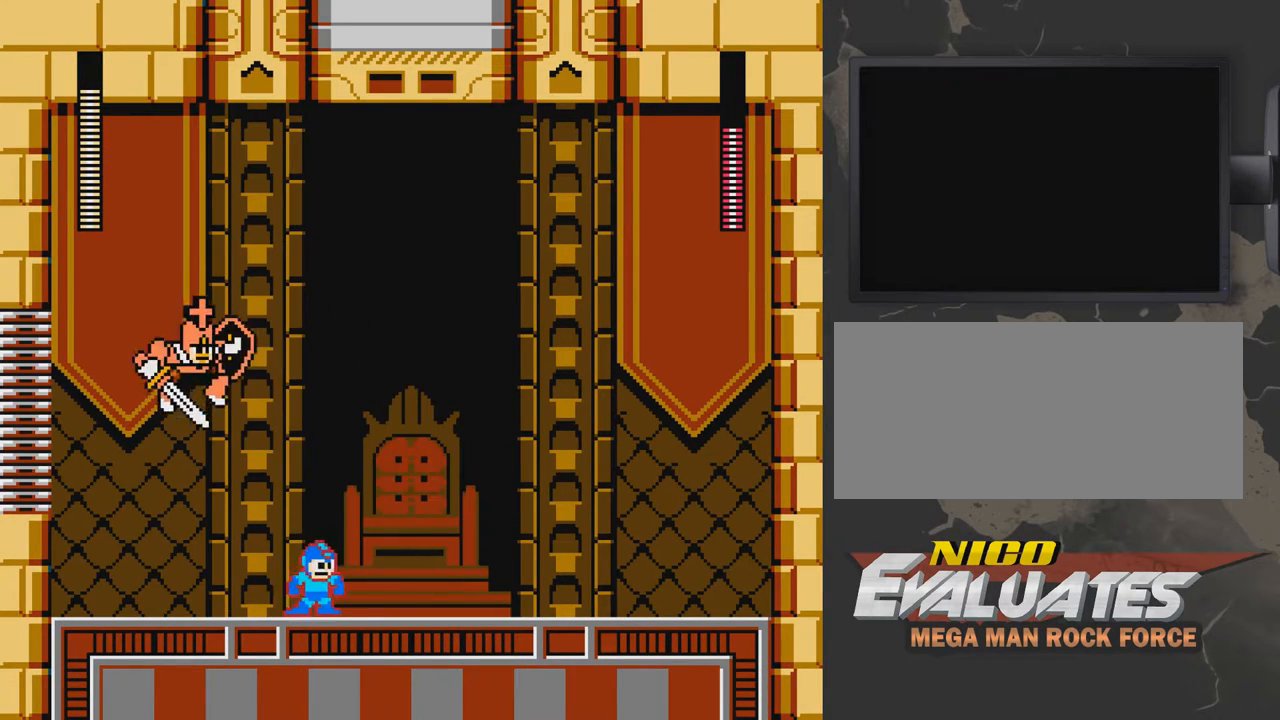
{"buttons": ["B"], "events": [[83, "DPAD_DOWN", "up"], [333, "DPAD_RIGHT", "up"]]}
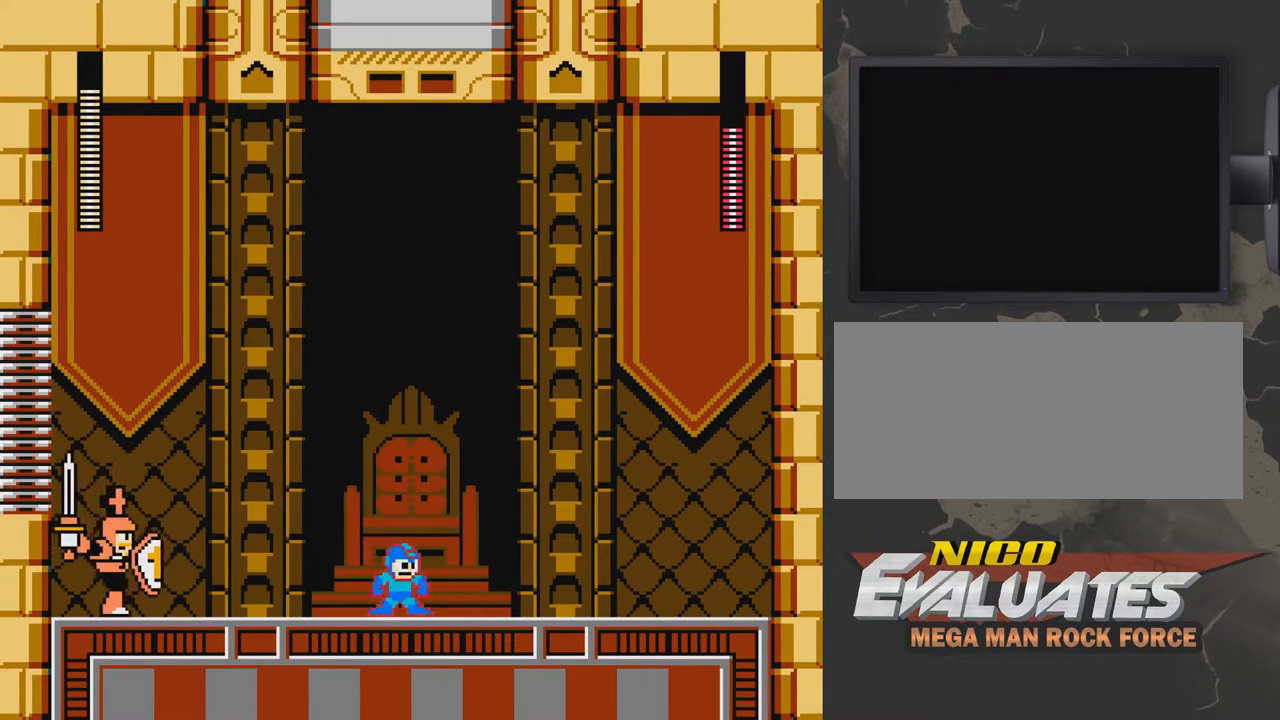
{"buttons": ["B", "DPAD_LEFT"], "events": [[383, "DPAD_LEFT", "down"]]}
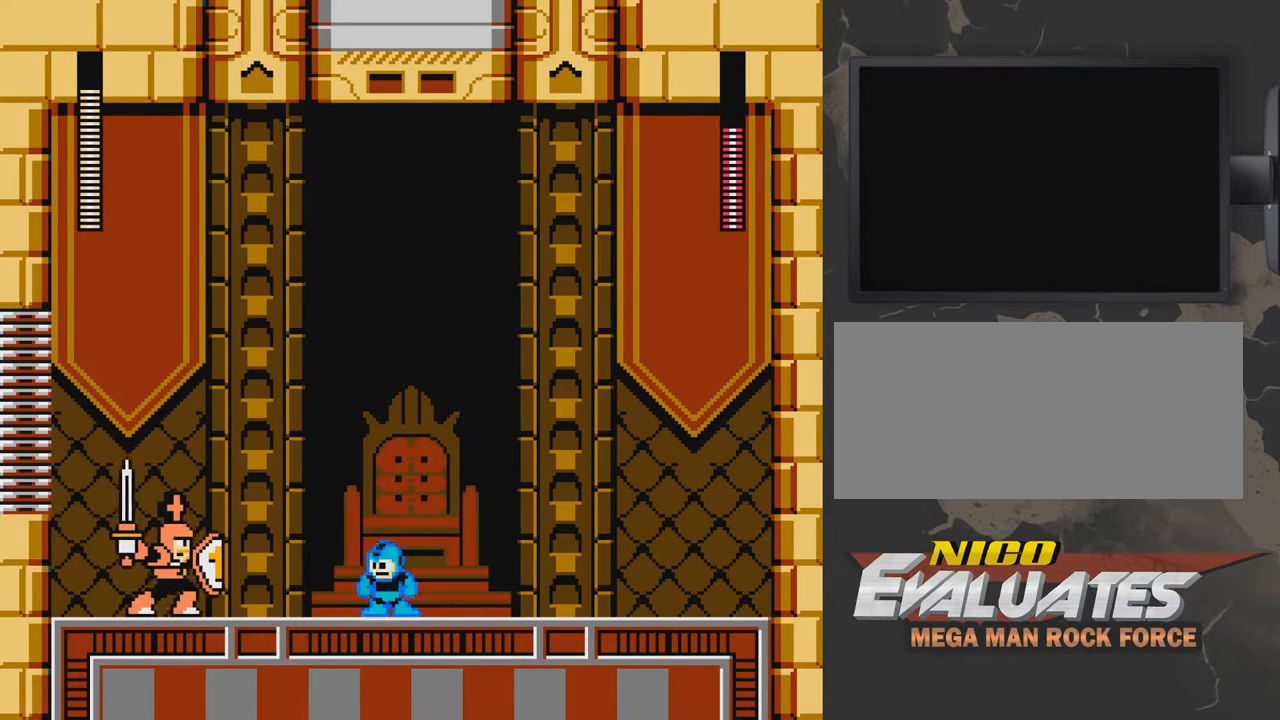
{"buttons": ["B"], "events": [[33, "DPAD_LEFT", "up"]]}
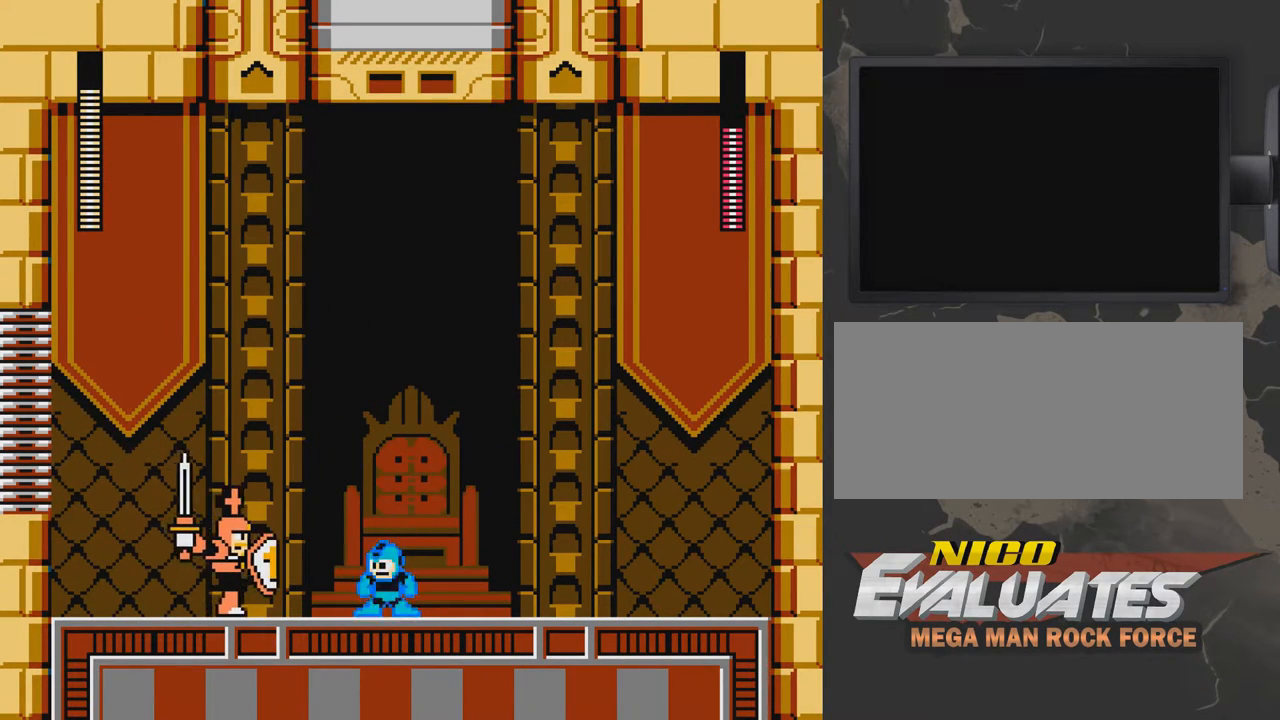
{"buttons": ["B"], "events": []}
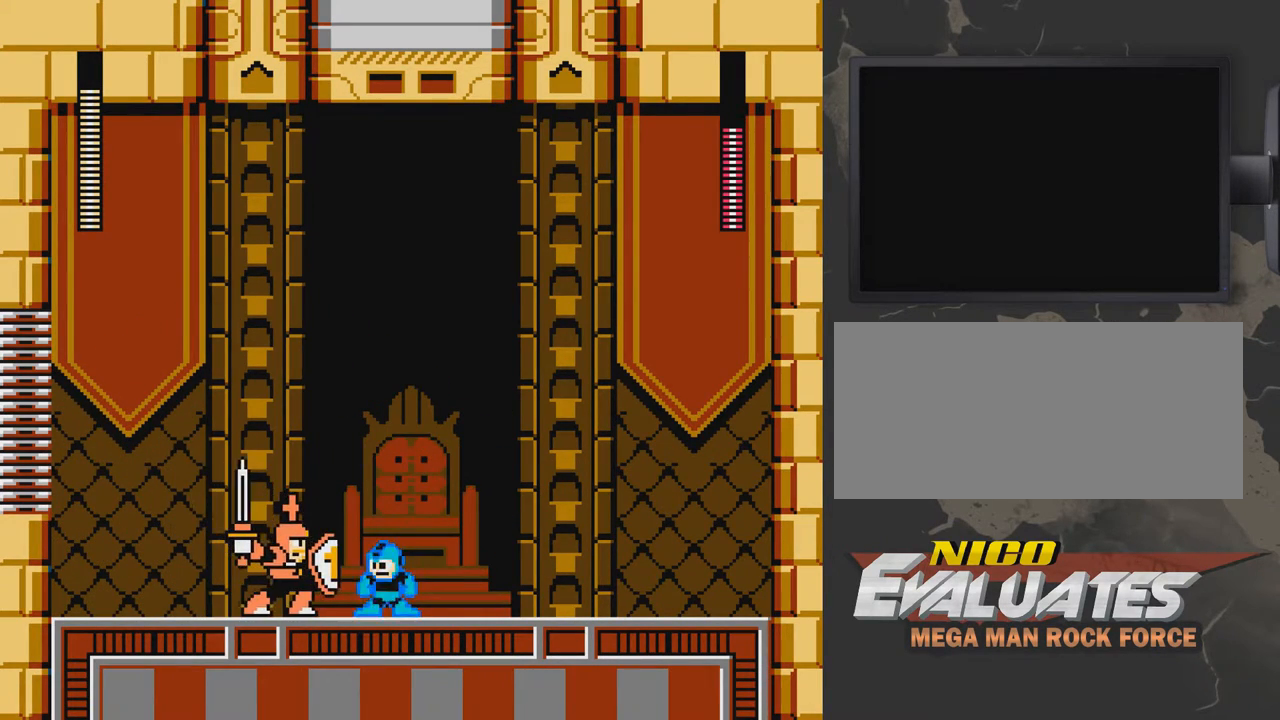
{"buttons": ["B"], "events": []}
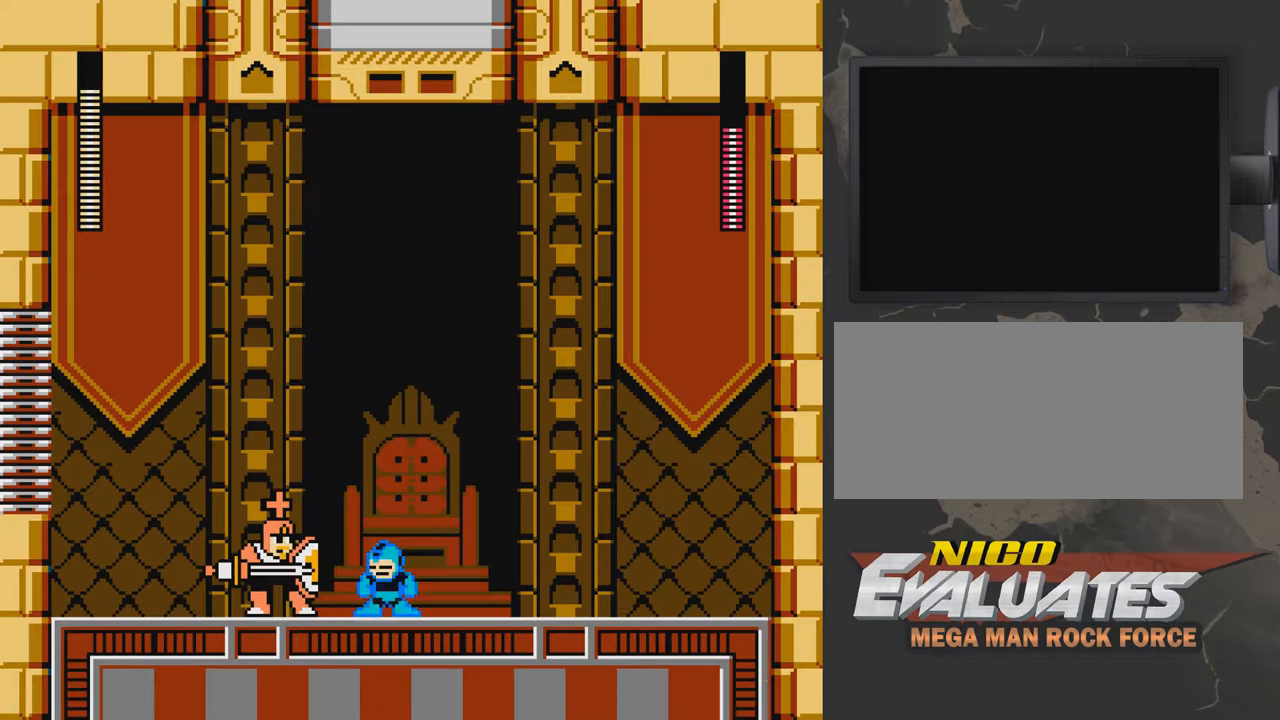
{"buttons": ["B", "DPAD_RIGHT"], "events": [[250, "DPAD_RIGHT", "down"]]}
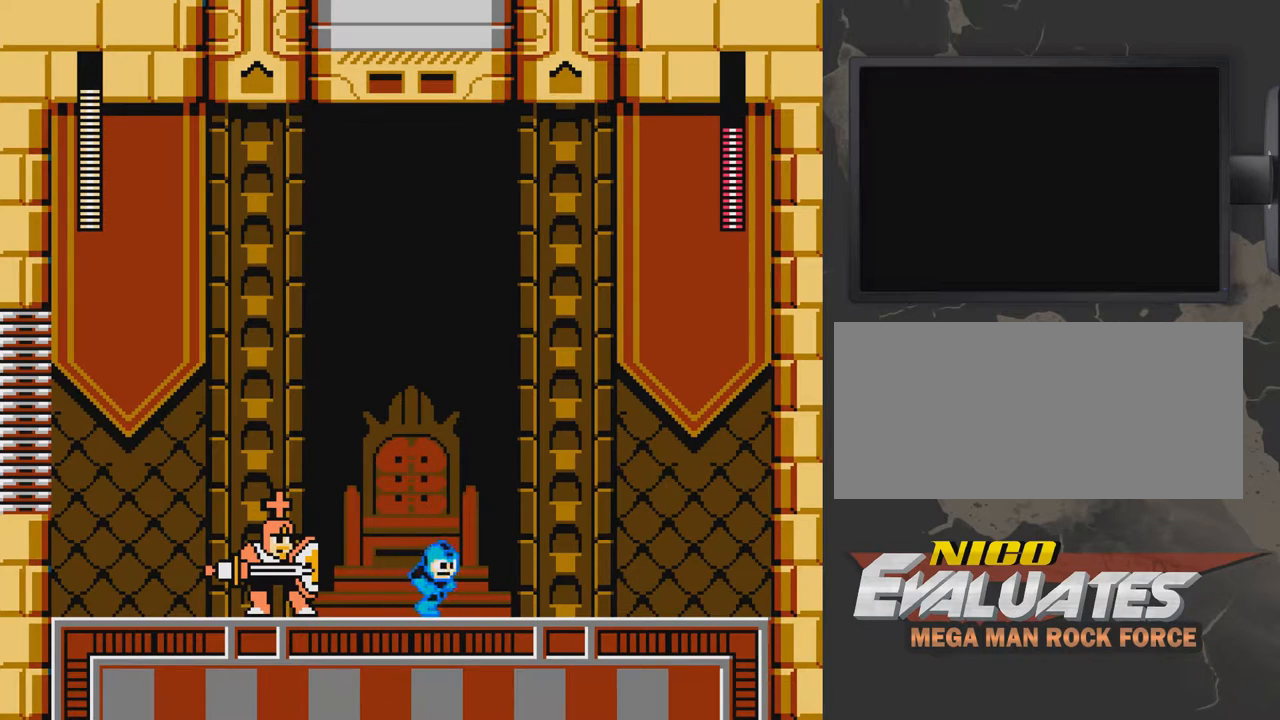
{"buttons": ["A", "B"], "events": [[217, "A", "down"], [467, "DPAD_RIGHT", "up"]]}
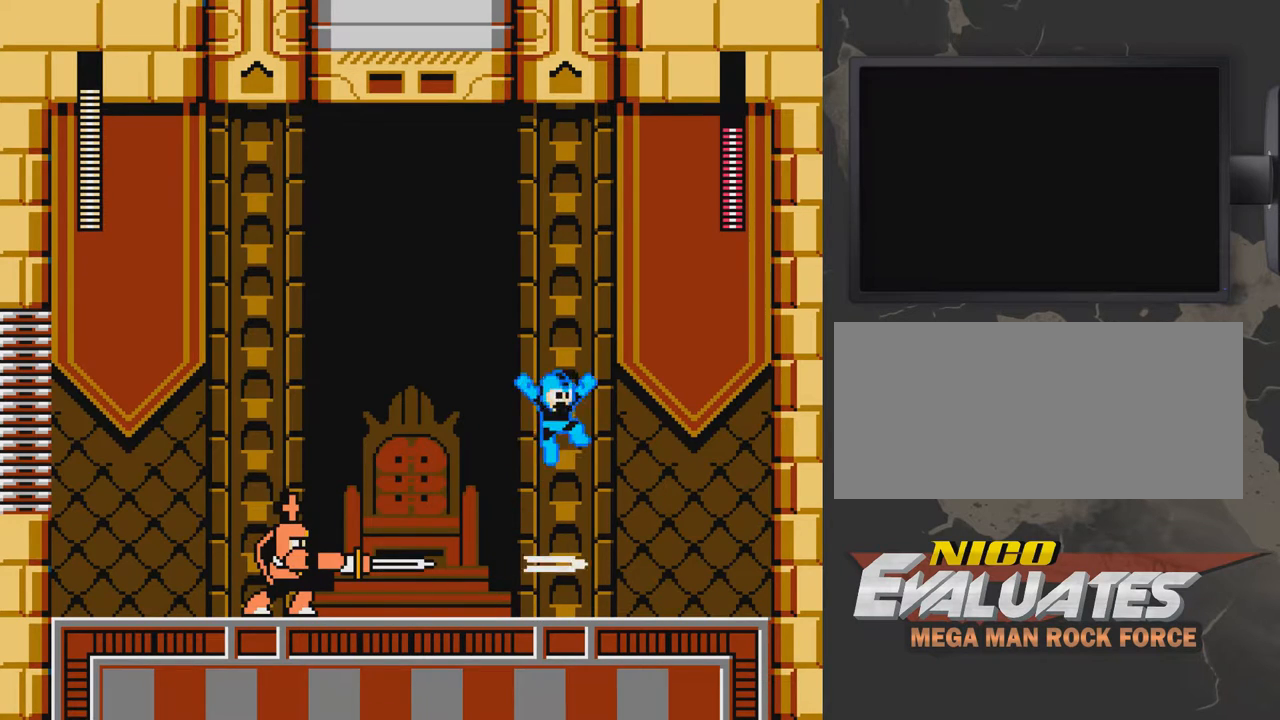
{"buttons": ["B"], "events": [[17, "DPAD_LEFT", "down"], [117, "DPAD_LEFT", "up"], [217, "A", "up"], [317, "DPAD_LEFT", "down"], [367, "B", "up"], [417, "B", "down"], [417, "DPAD_LEFT", "up"]]}
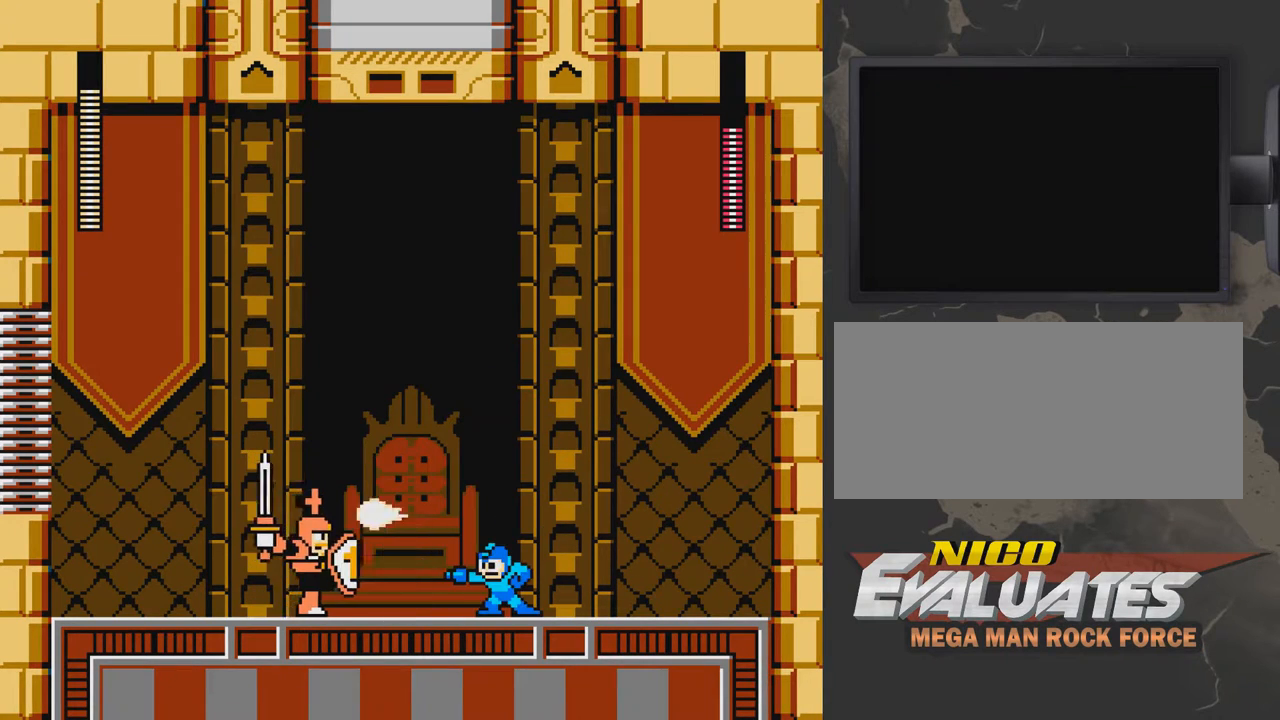
{"buttons": ["B"], "events": [[367, "DPAD_RIGHT", "down"], [467, "DPAD_RIGHT", "up"]]}
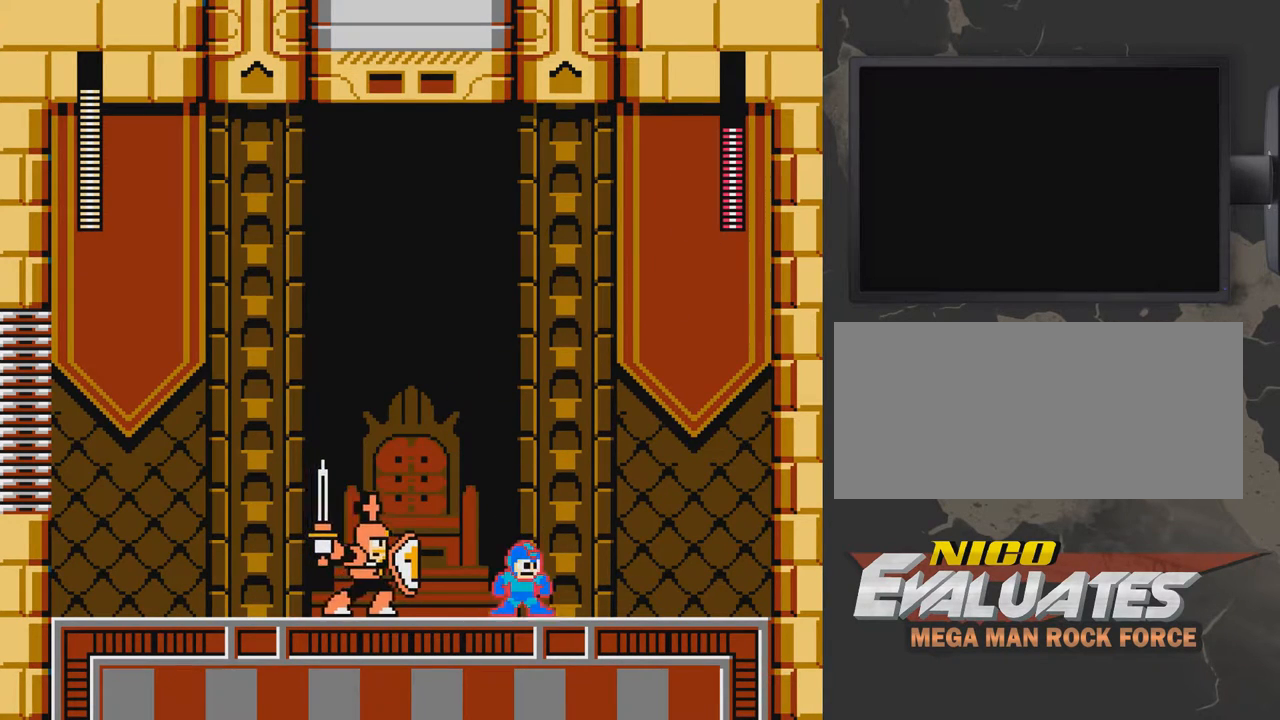
{"buttons": ["B"], "events": [[117, "DPAD_LEFT", "down"], [217, "DPAD_LEFT", "up"]]}
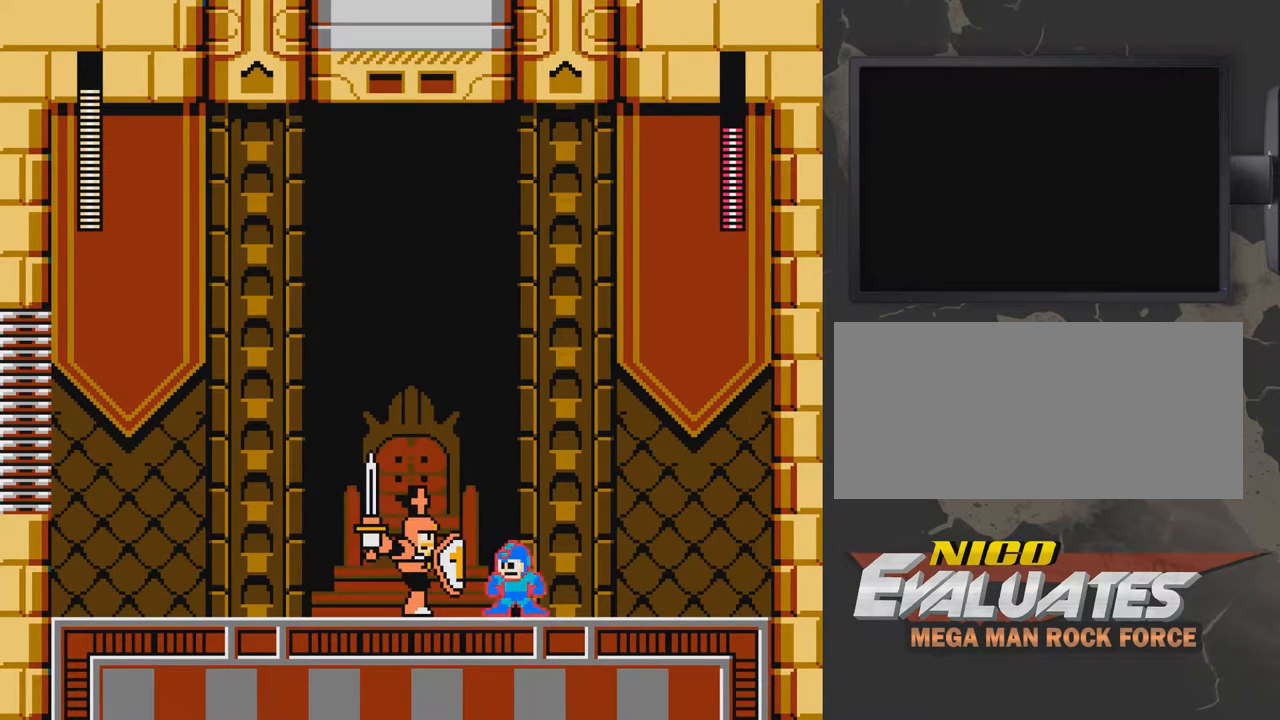
{"buttons": ["B"], "events": []}
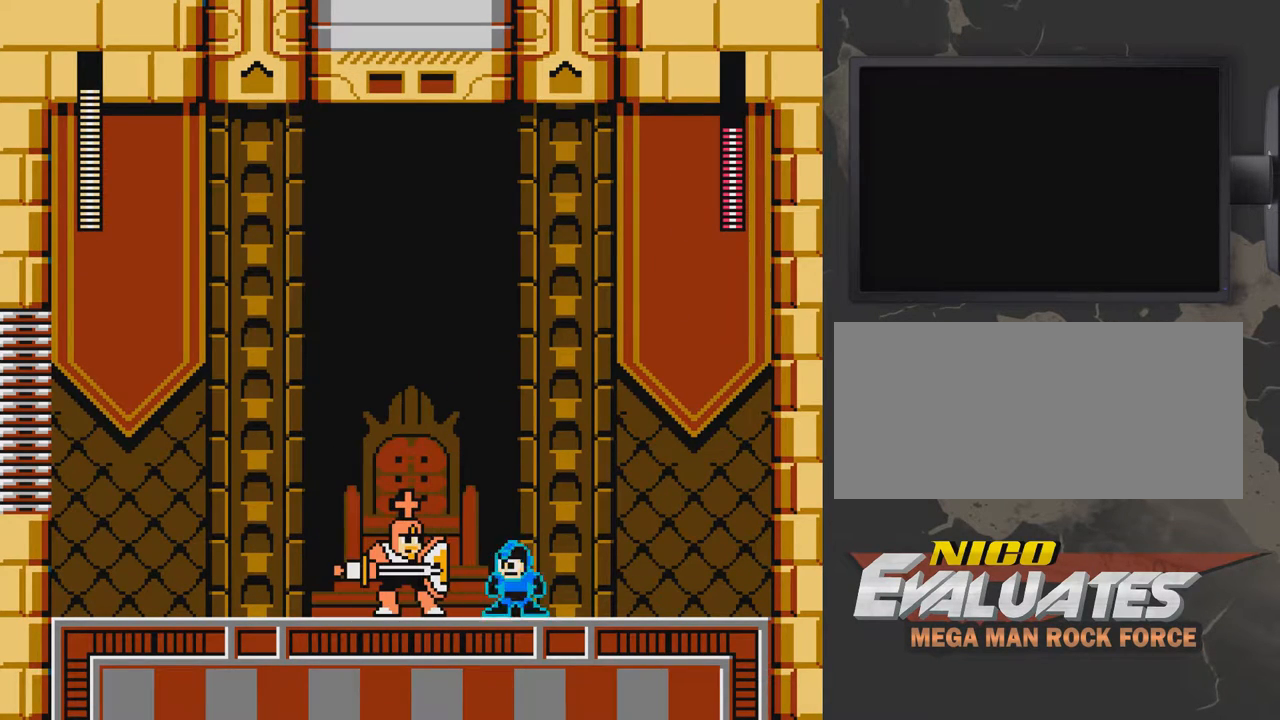
{"buttons": ["B", "DPAD_RIGHT"], "events": [[267, "DPAD_RIGHT", "down"]]}
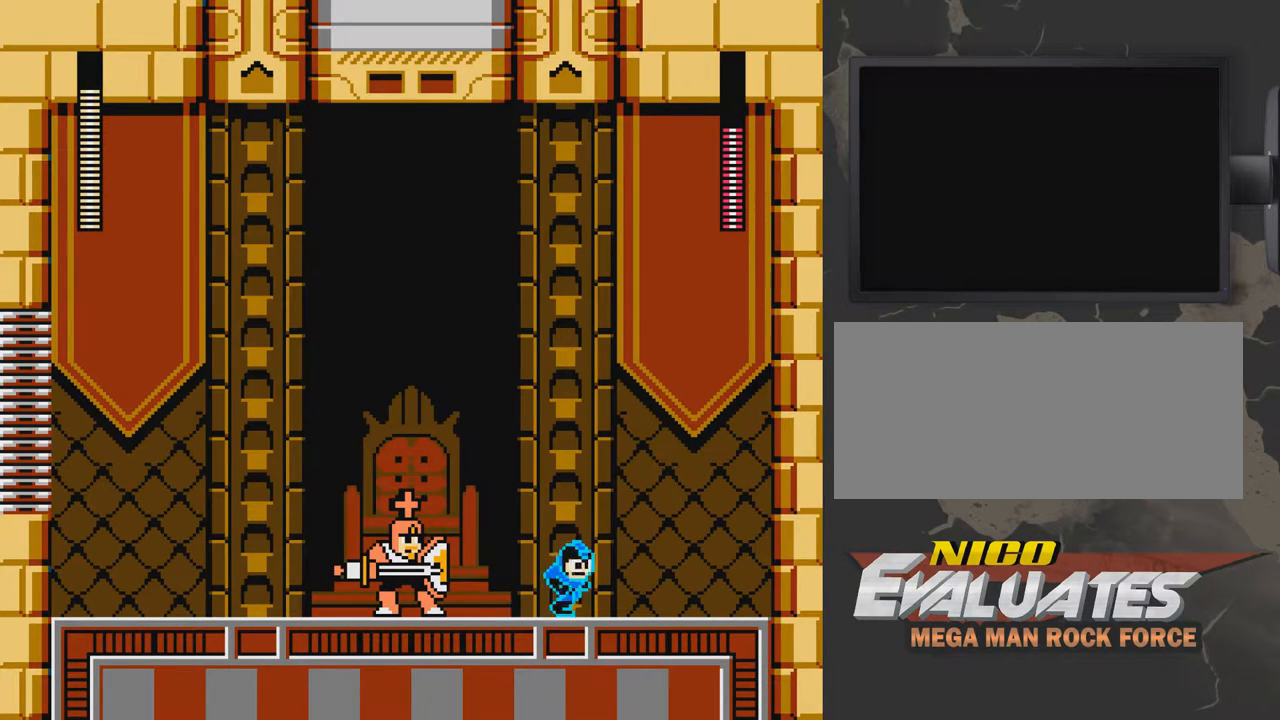
{"buttons": ["A", "B"], "events": [[117, "A", "down"], [317, "DPAD_RIGHT", "up"], [417, "DPAD_LEFT", "down"], [467, "DPAD_LEFT", "up"]]}
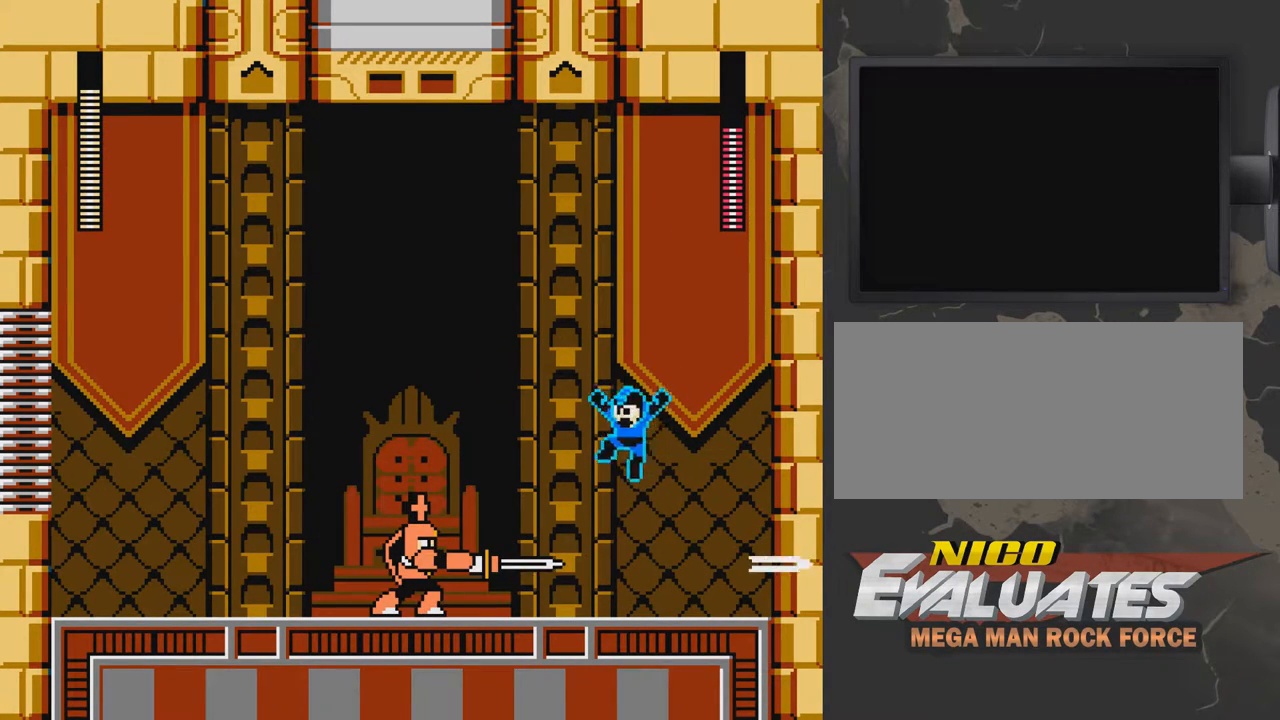
{"buttons": ["B"], "events": [[67, "A", "up"], [167, "DPAD_LEFT", "down"], [367, "DPAD_LEFT", "up"]]}
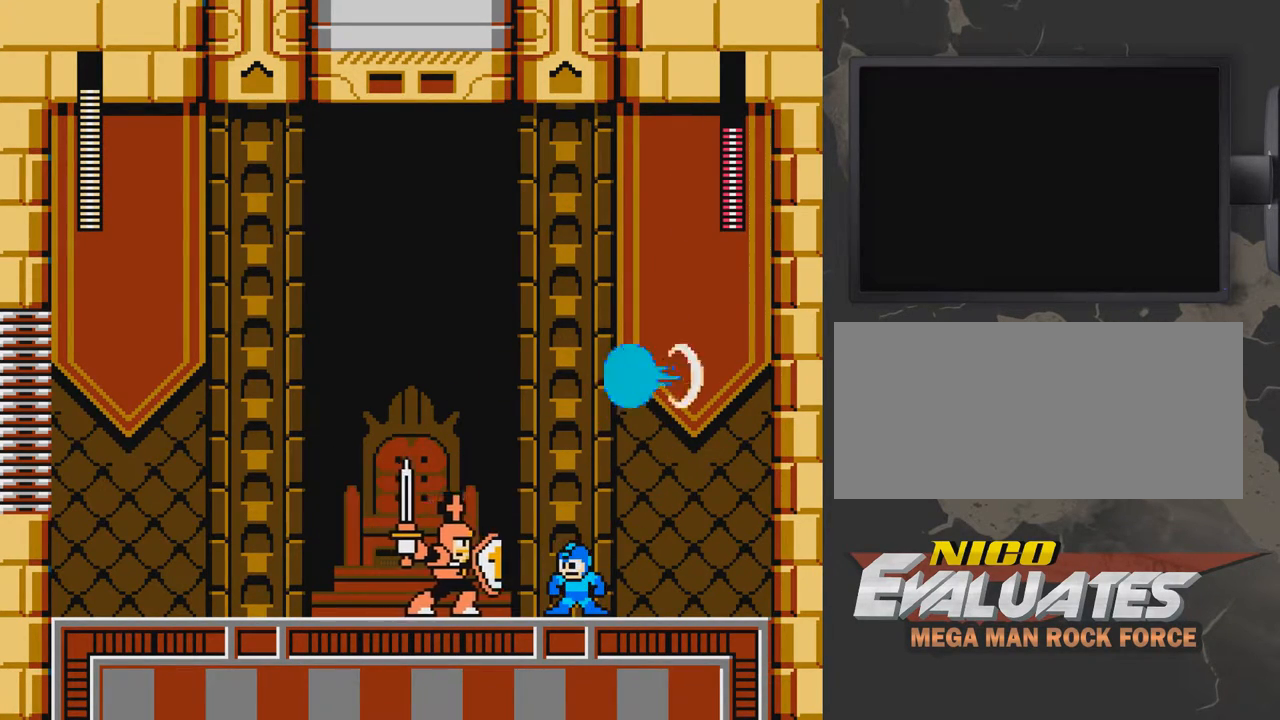
{"buttons": ["B"], "events": [[67, "DPAD_RIGHT", "down"], [217, "DPAD_RIGHT", "up"], [367, "DPAD_LEFT", "down"], [417, "DPAD_LEFT", "up"]]}
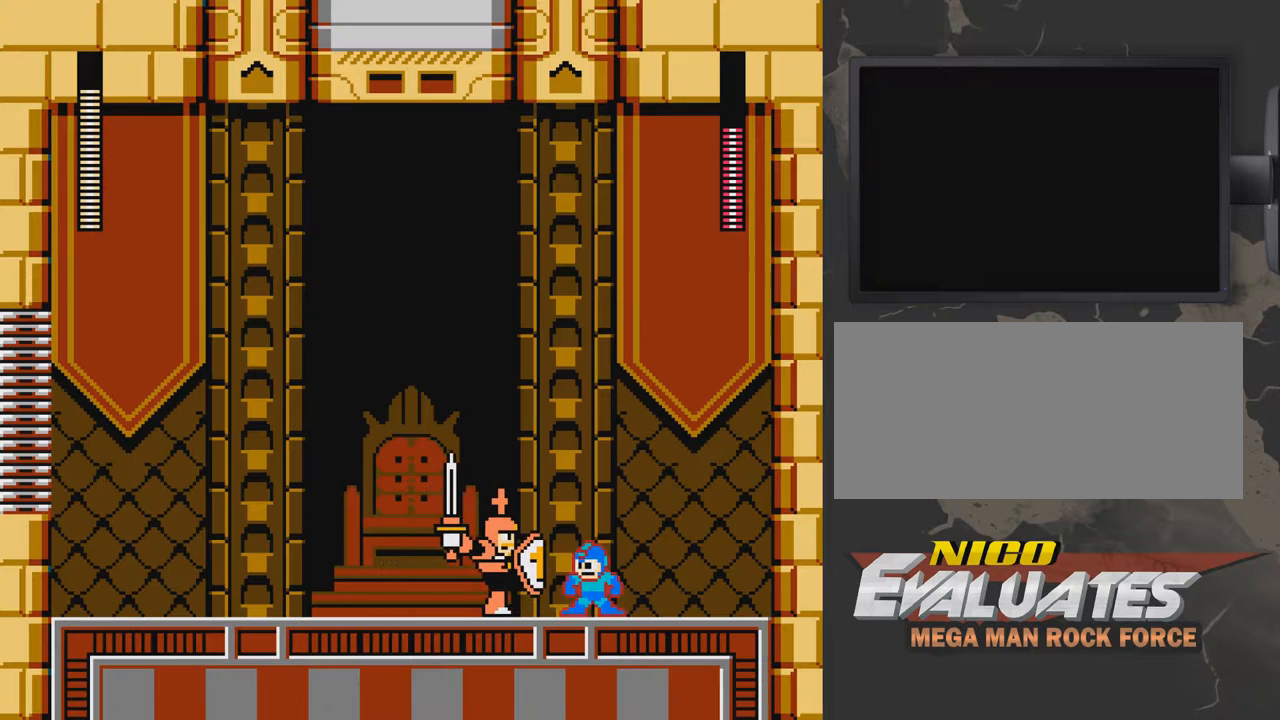
{"buttons": ["B"], "events": []}
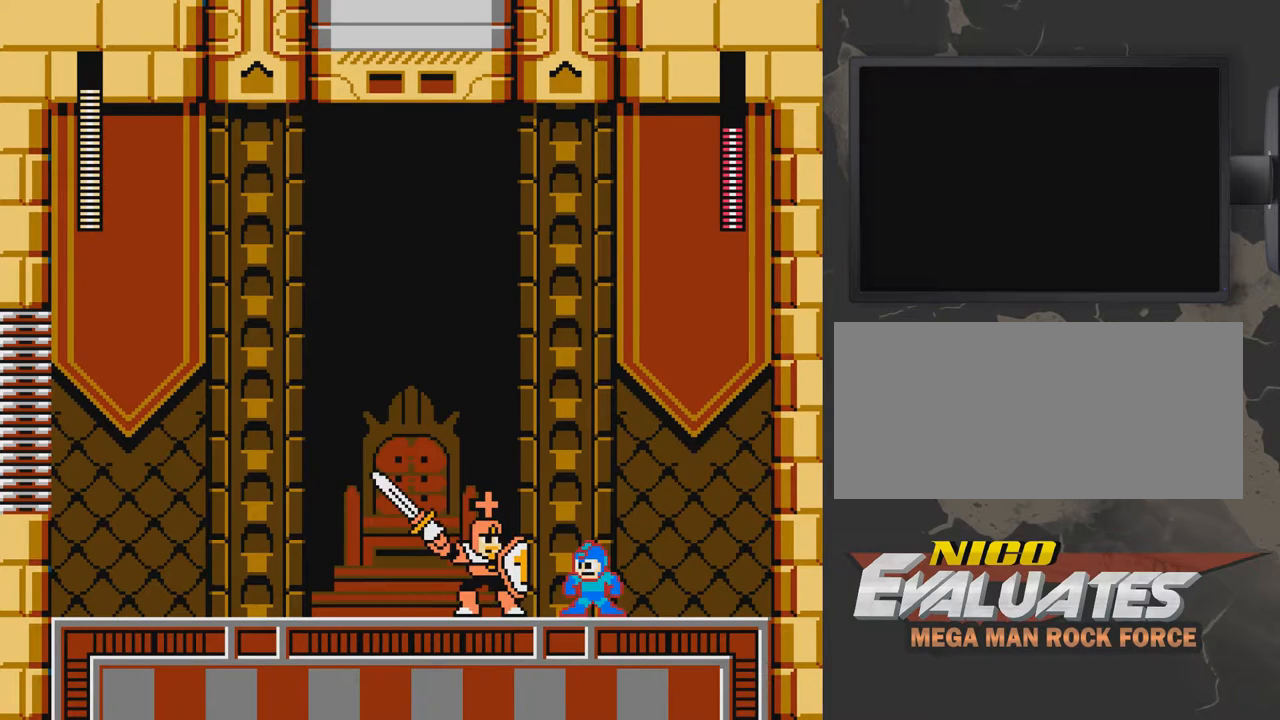
{"buttons": ["B", "DPAD_RIGHT"], "events": [[217, "DPAD_RIGHT", "down"]]}
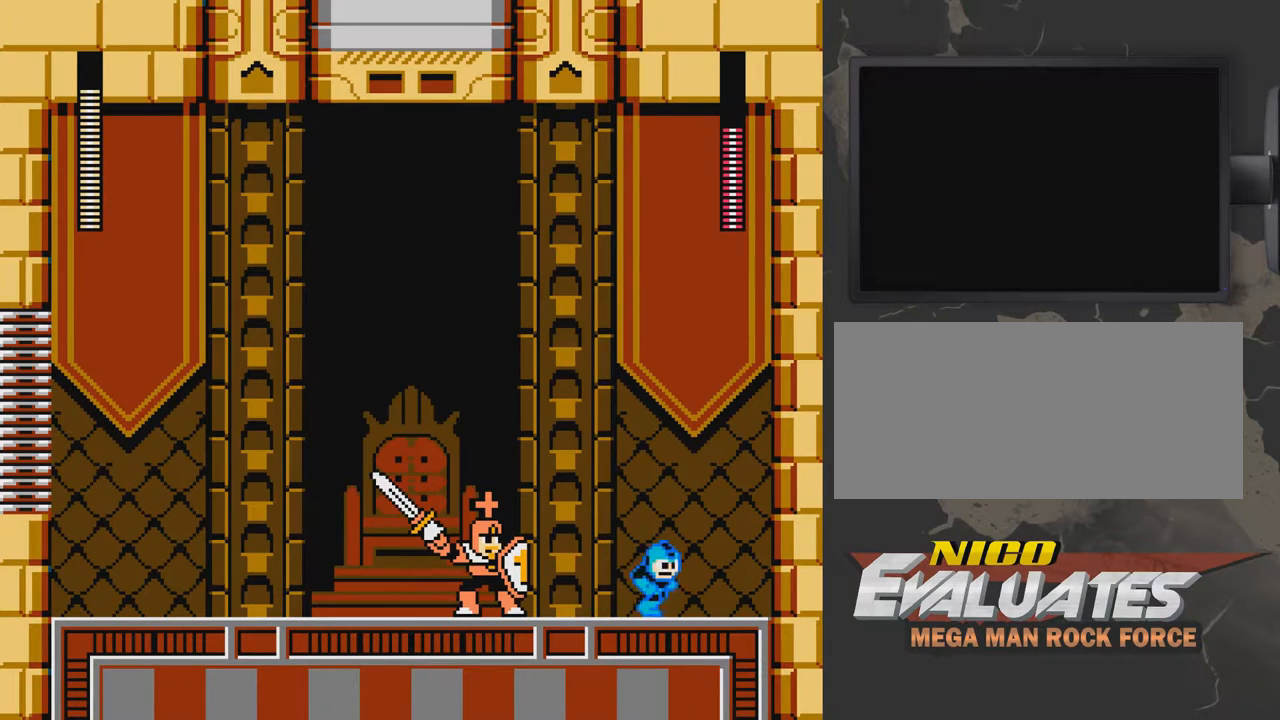
{"buttons": [], "events": [[217, "DPAD_RIGHT", "up"], [317, "DPAD_LEFT", "down"], [417, "DPAD_LEFT", "up"], [467, "B", "up"]]}
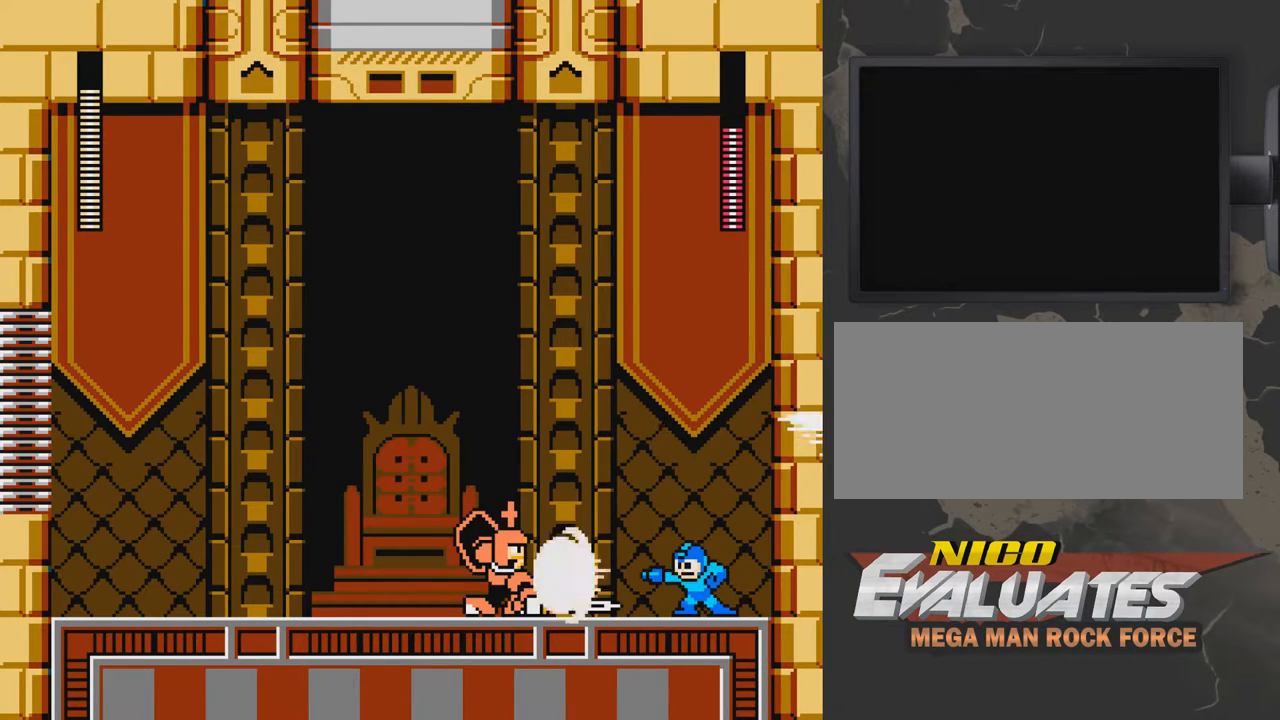
{"buttons": ["B"], "events": [[17, "B", "down"]]}
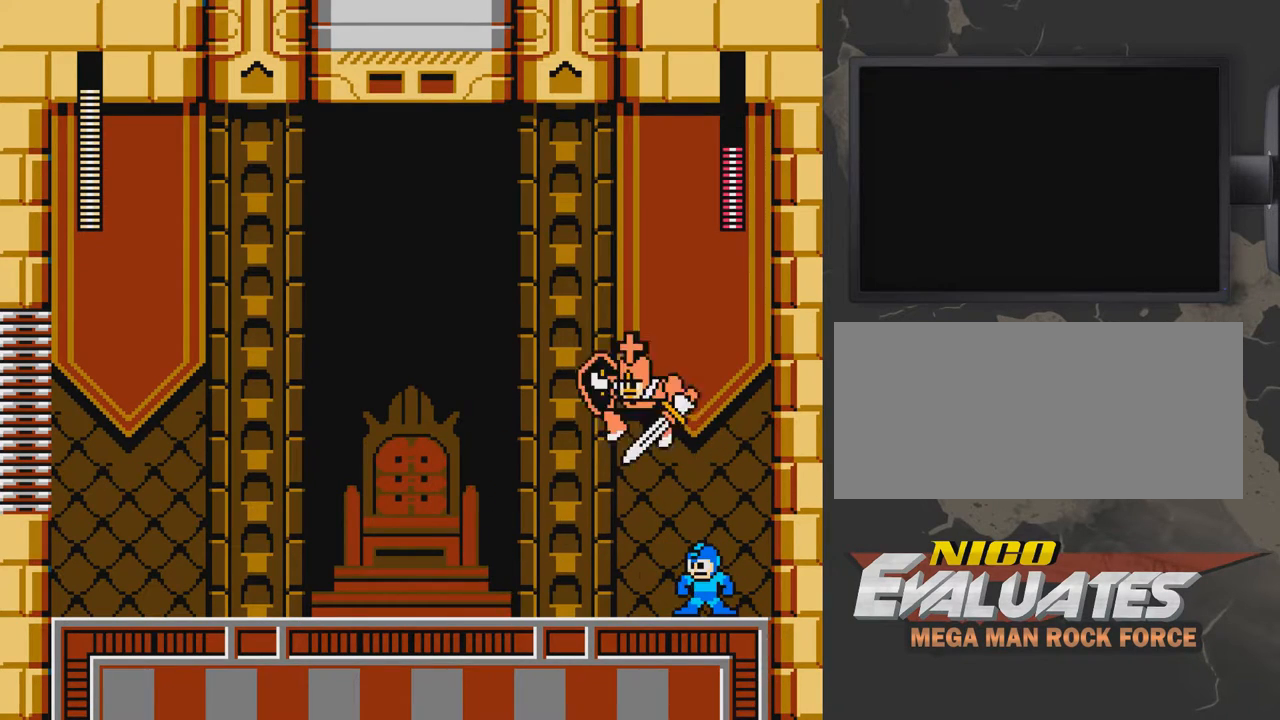
{"buttons": ["A", "B"], "events": [[183, "DPAD_LEFT", "down"], [233, "DPAD_DOWN", "down"], [333, "A", "down"], [433, "DPAD_DOWN", "up"], [483, "DPAD_LEFT", "up"]]}
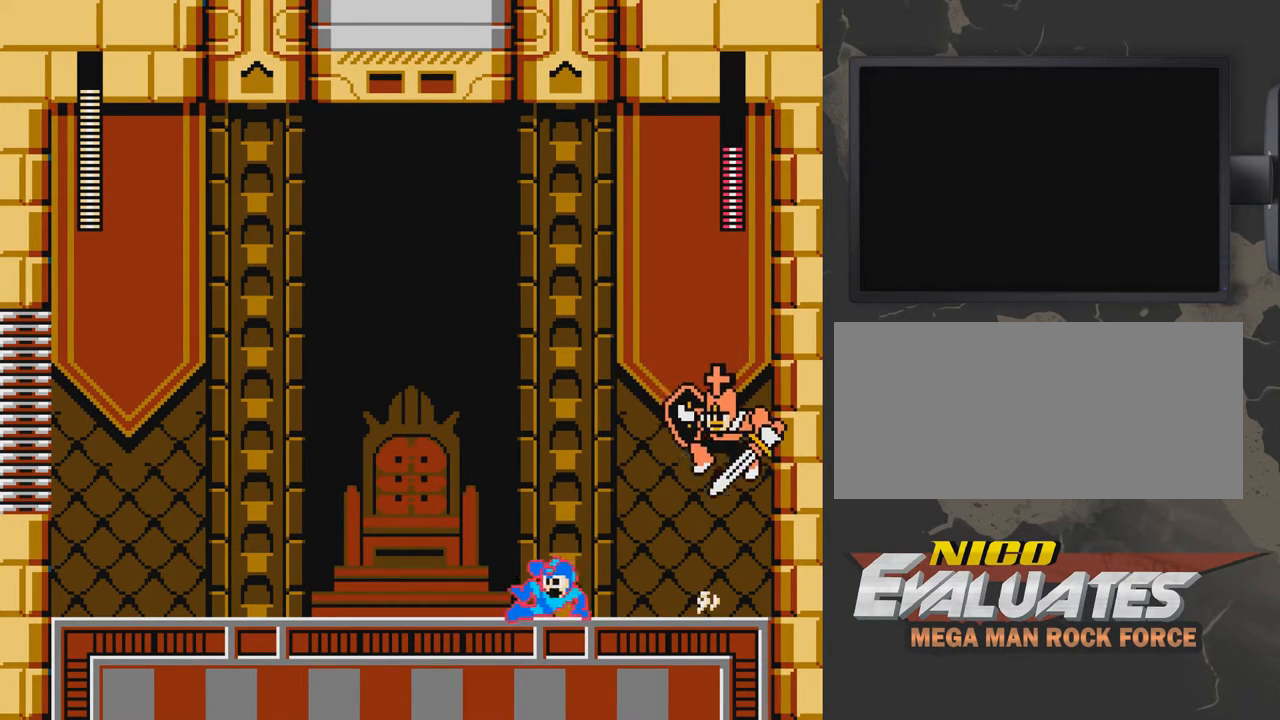
{"buttons": ["B"], "events": [[83, "A", "up"], [83, "DPAD_RIGHT", "down"], [183, "DPAD_RIGHT", "up"]]}
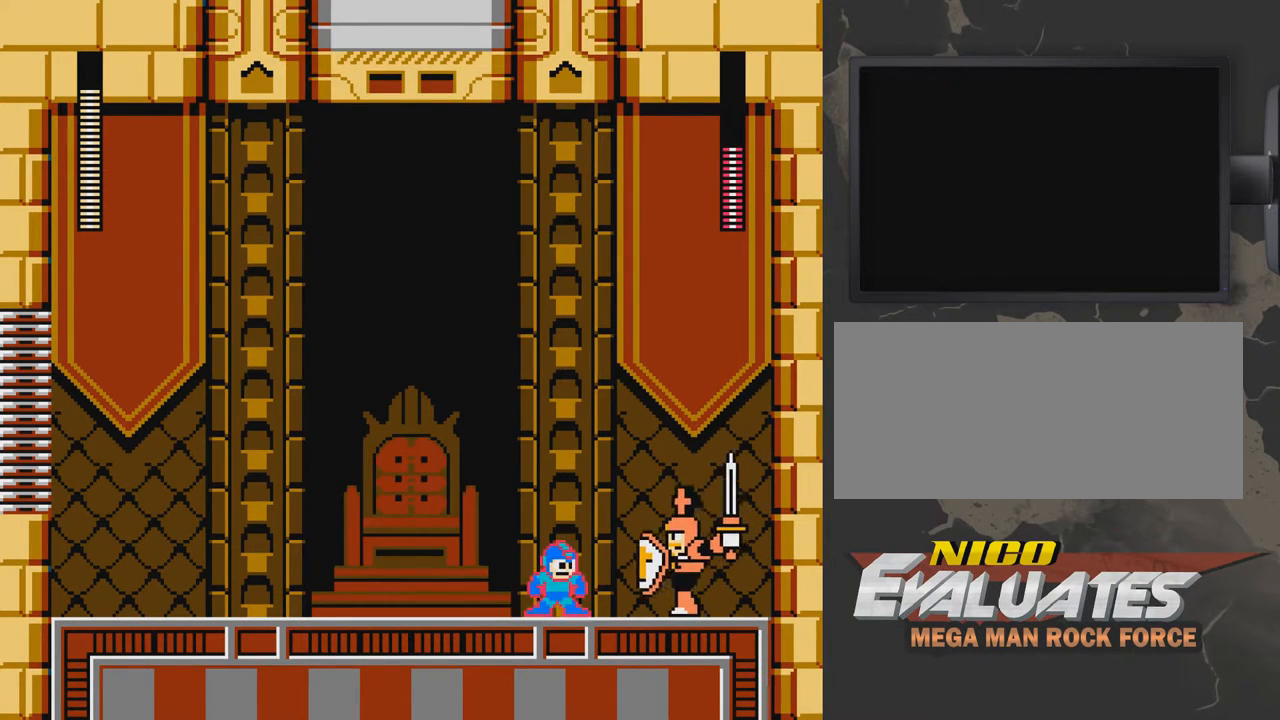
{"buttons": ["B"], "events": [[33, "DPAD_LEFT", "down"], [333, "DPAD_LEFT", "up"], [383, "DPAD_RIGHT", "down"], [483, "DPAD_RIGHT", "up"]]}
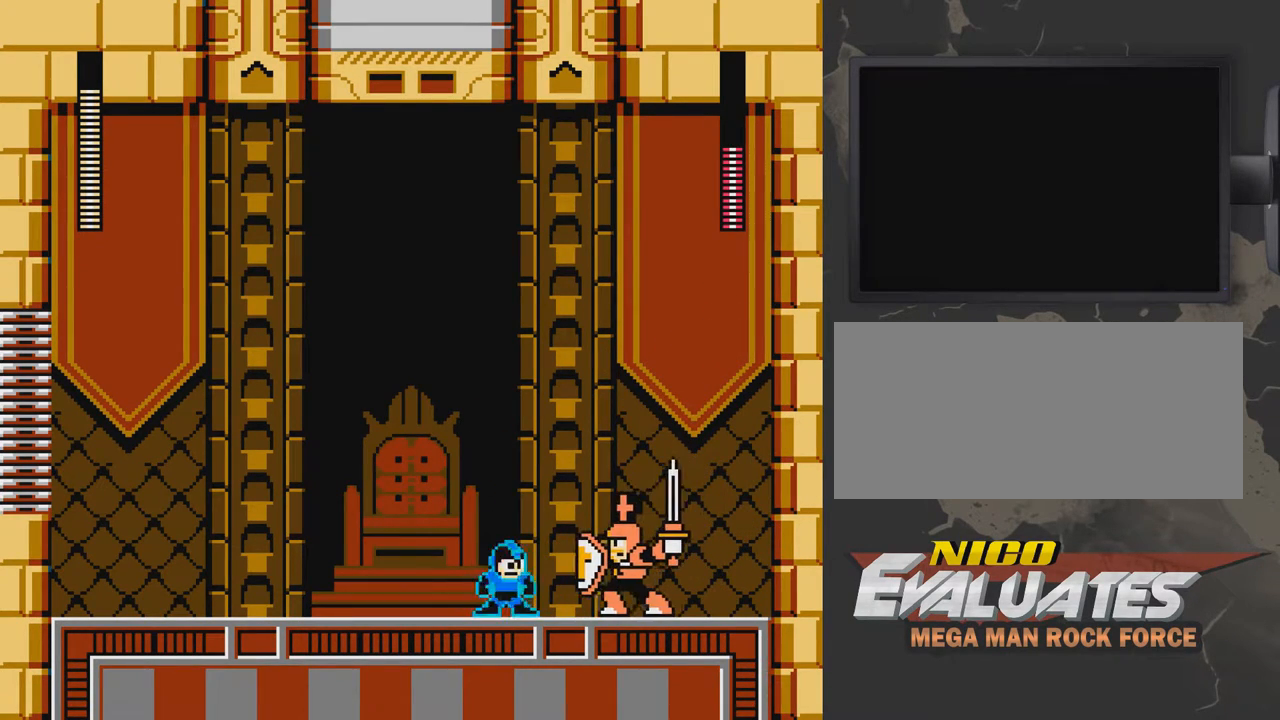
{"buttons": ["B"], "events": []}